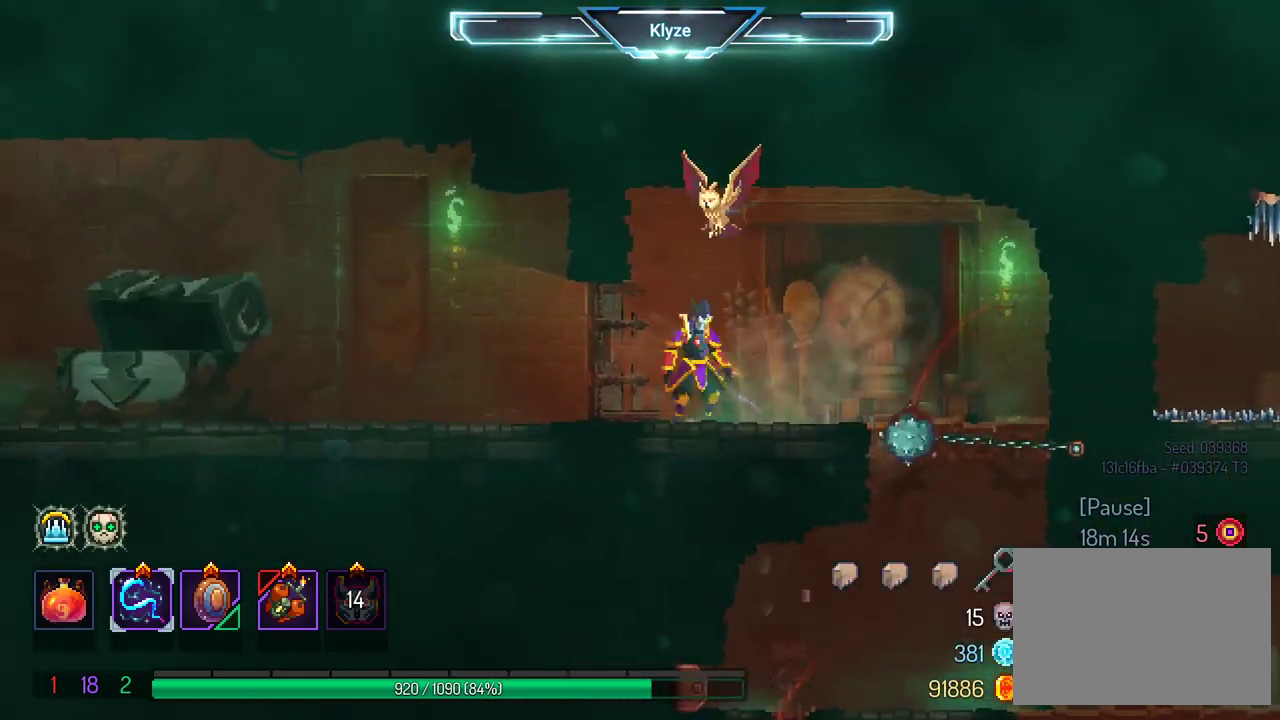
Gameplay with a controller (Xbox layout); each line is a JSON object with the inputs held at the frame after it. "events" lists button and stick changes between this image and that frame as [ms after this image, input, new state], when the widget could be followed in between. Not read: L3 R3.
{"buttons": ["DPAD_DOWN"], "left_stick": "center", "right_stick": "center", "events": [[450, "DPAD_RIGHT", "up"], [483, "DPAD_DOWN", "down"]]}
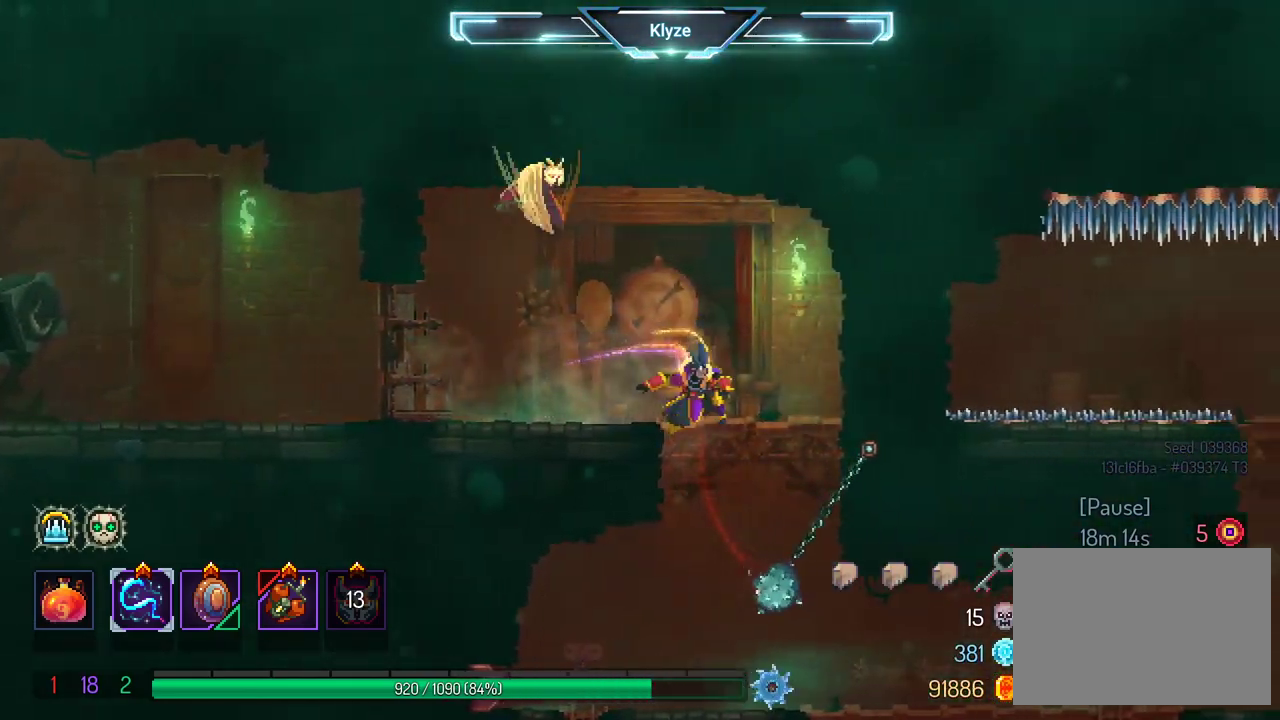
{"buttons": [], "left_stick": "center", "right_stick": "center", "events": [[67, "A", "down"], [200, "DPAD_DOWN", "up"], [217, "A", "up"]]}
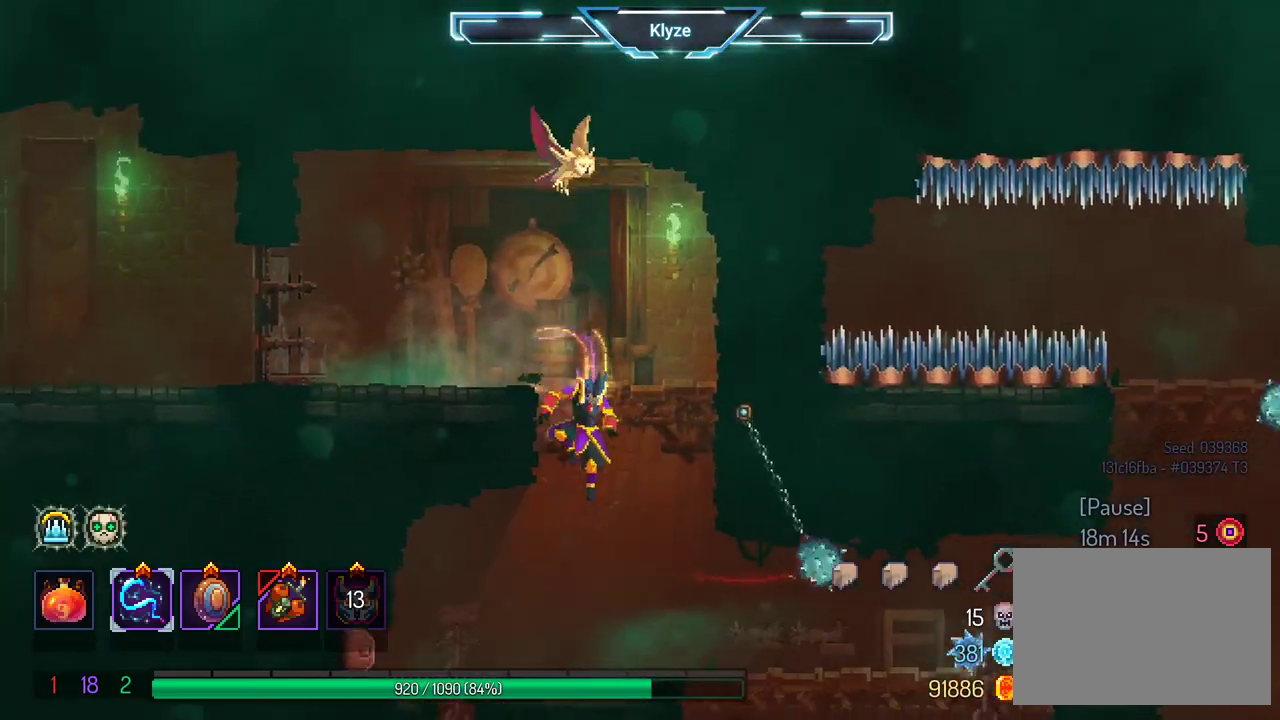
{"buttons": ["DPAD_RIGHT"], "left_stick": "center", "right_stick": "center", "events": [[67, "DPAD_RIGHT", "down"]]}
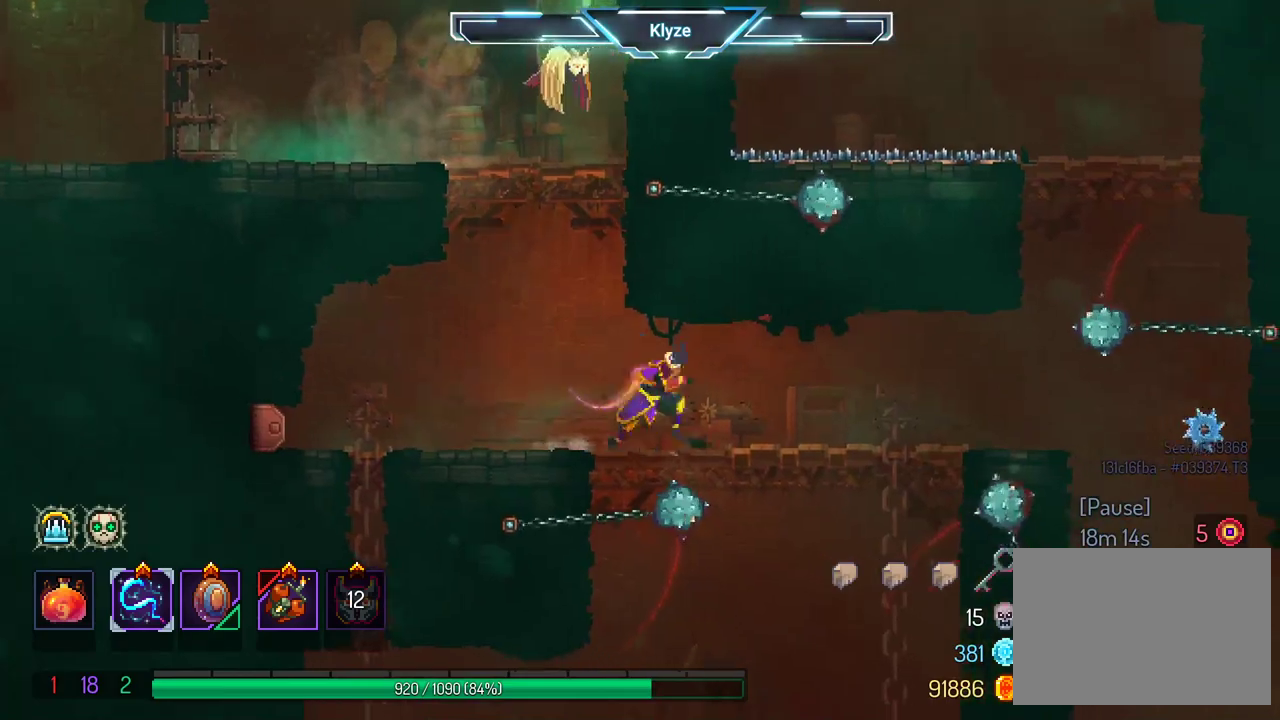
{"buttons": ["DPAD_RIGHT"], "left_stick": "center", "right_stick": "center", "events": []}
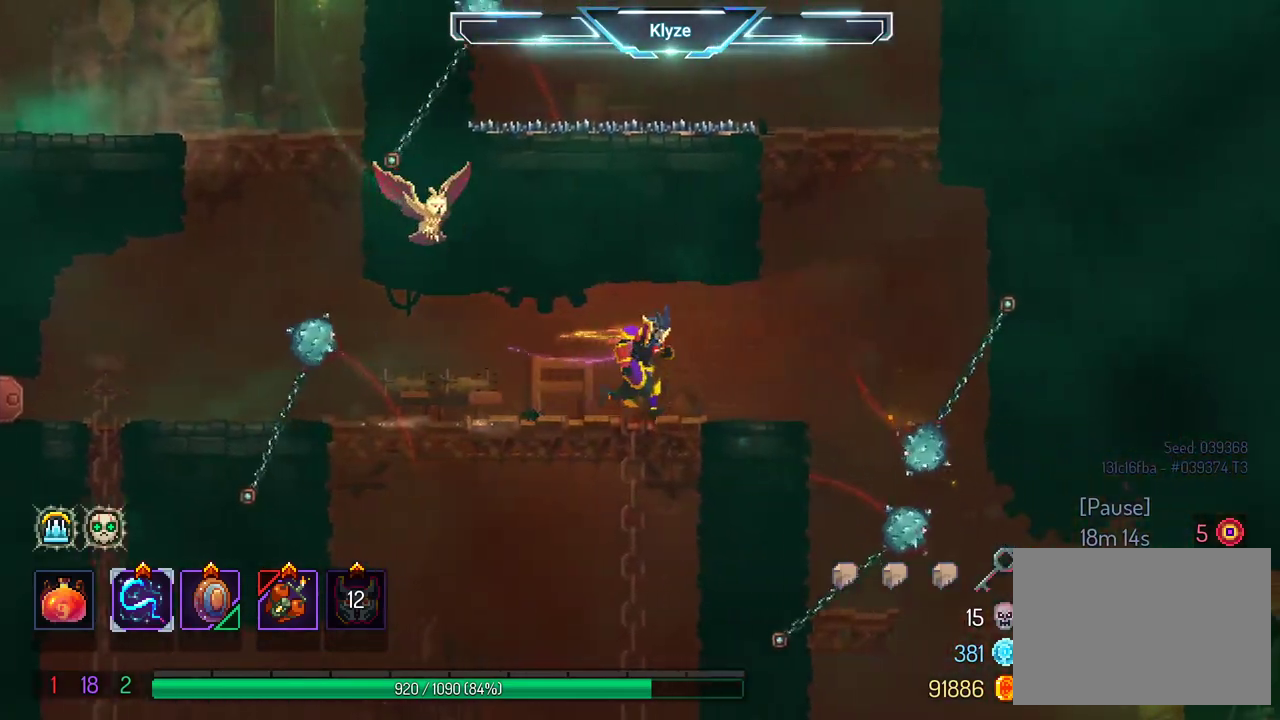
{"buttons": ["DPAD_RIGHT"], "left_stick": "center", "right_stick": "center", "events": []}
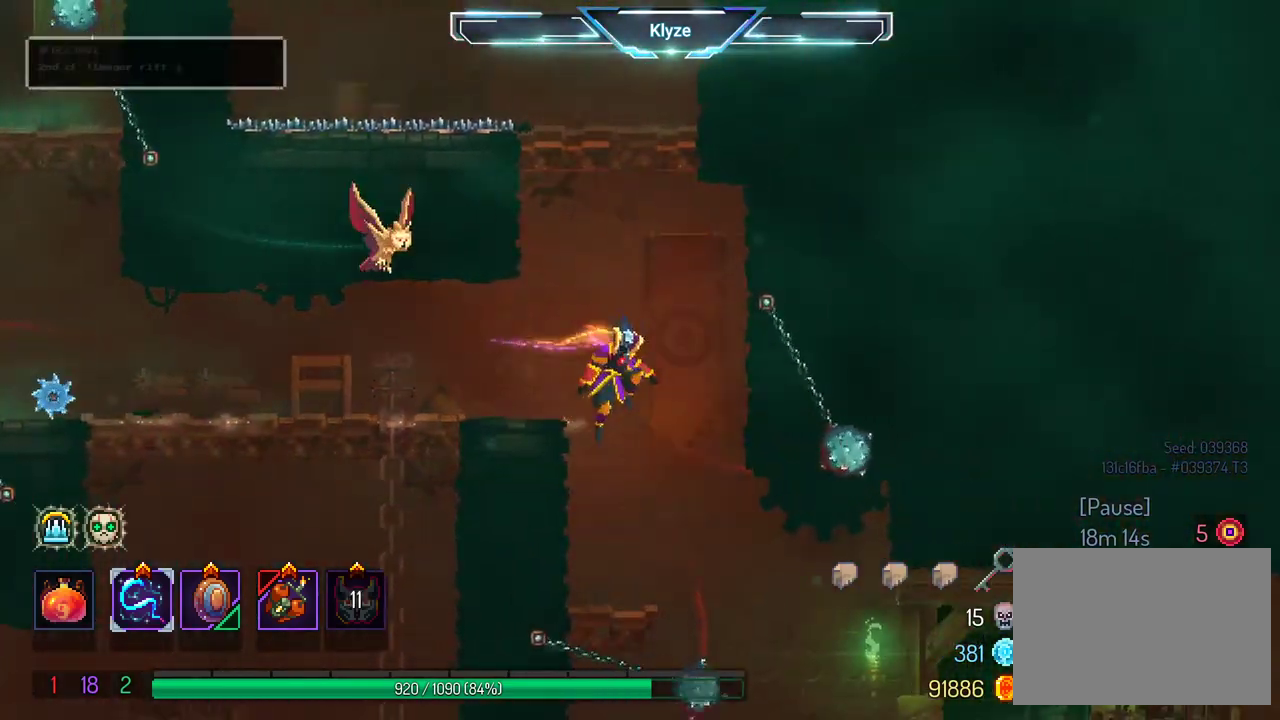
{"buttons": ["A", "DPAD_RIGHT"], "left_stick": "center", "right_stick": "center", "events": [[483, "A", "down"]]}
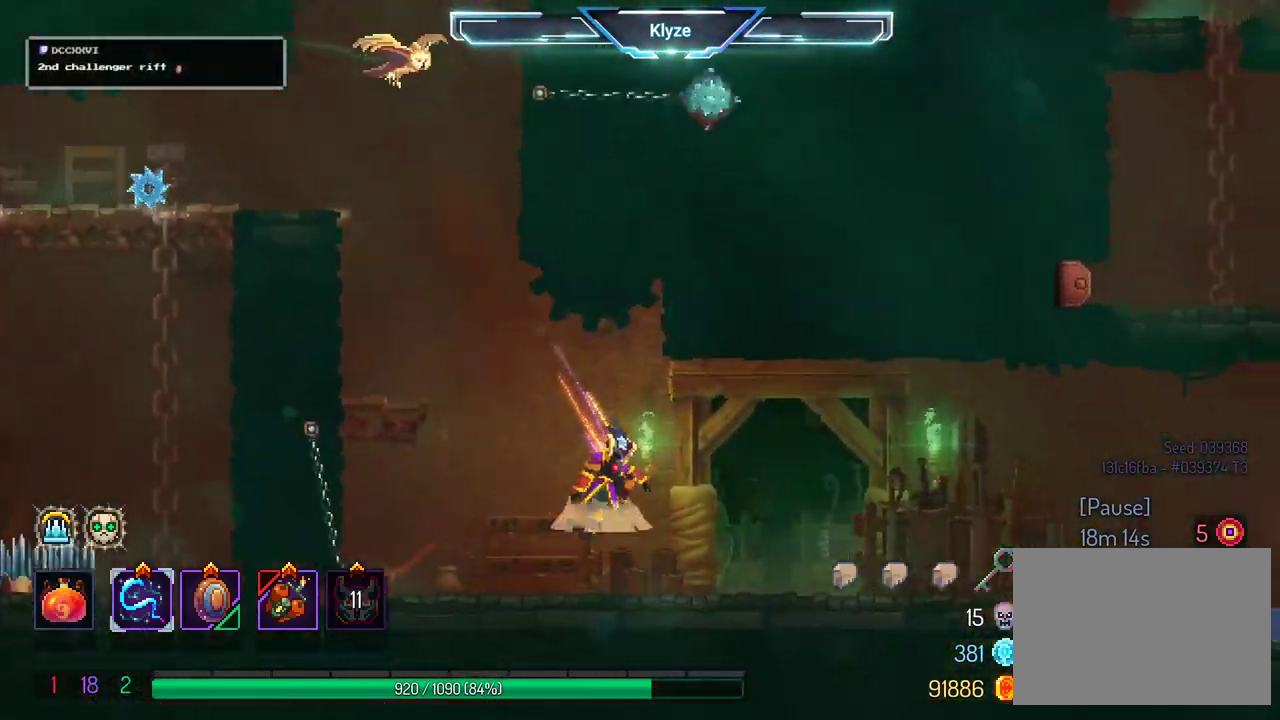
{"buttons": ["DPAD_RIGHT"], "left_stick": "center", "right_stick": "center", "events": [[250, "A", "up"]]}
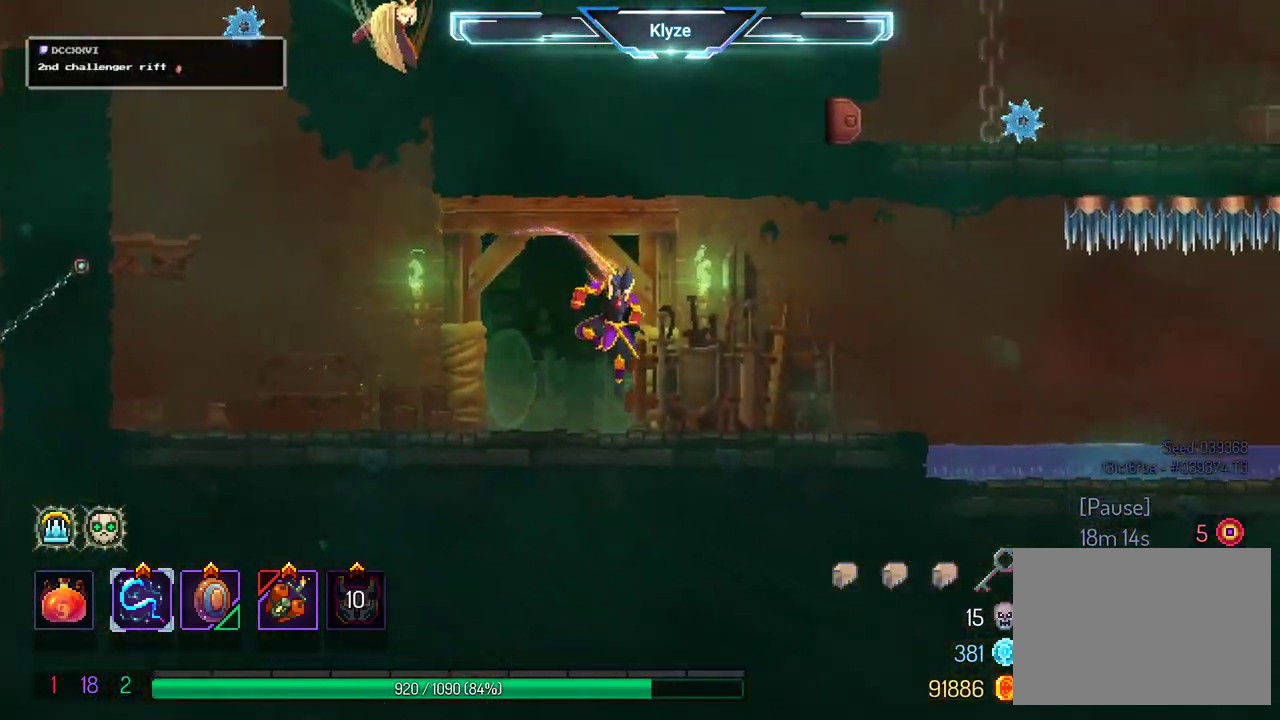
{"buttons": ["DPAD_RIGHT"], "left_stick": "center", "right_stick": "center", "events": []}
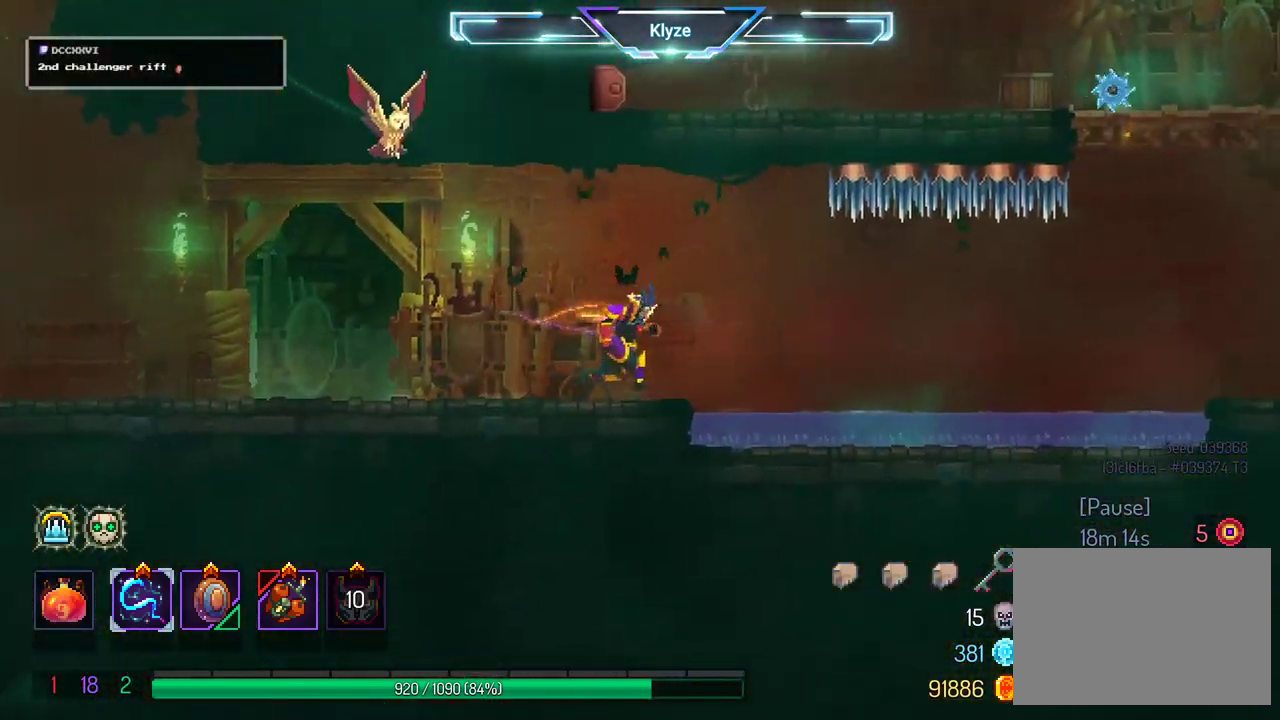
{"buttons": ["DPAD_RIGHT"], "left_stick": "center", "right_stick": "center", "events": [[233, "B", "down"], [417, "B", "up"]]}
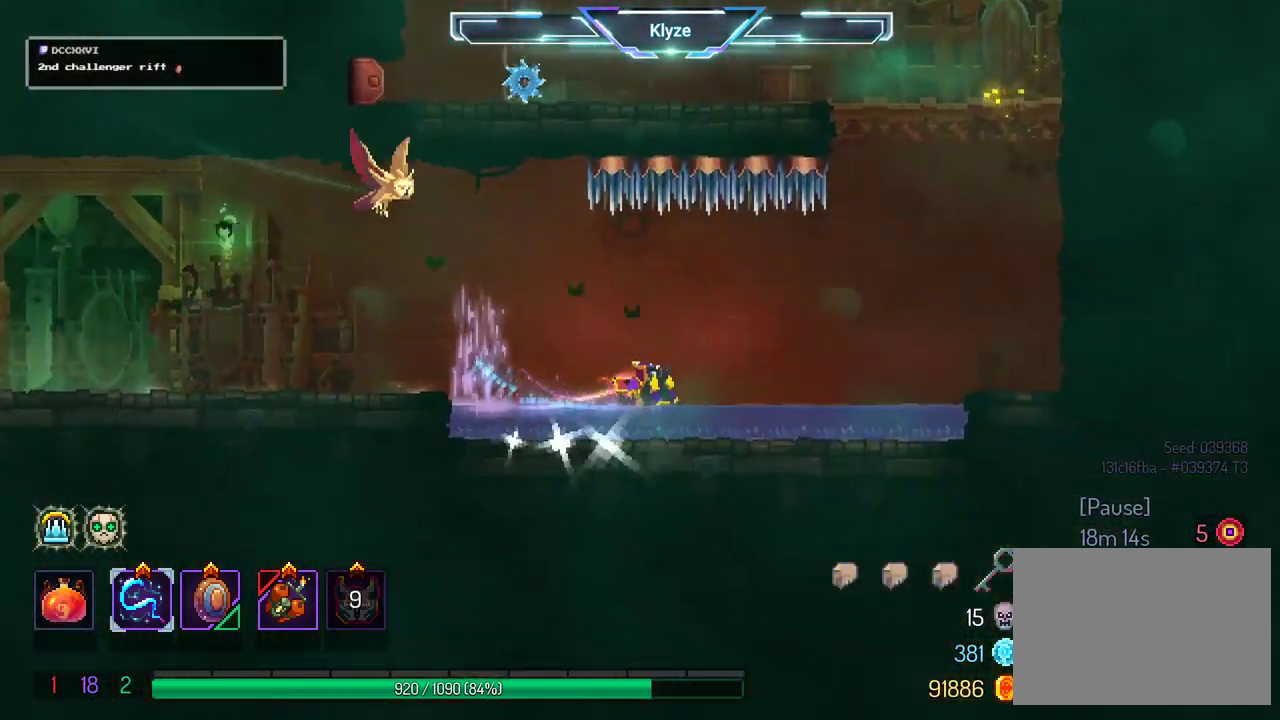
{"buttons": ["DPAD_RIGHT"], "left_stick": "center", "right_stick": "center", "events": [[317, "A", "down"], [433, "A", "up"]]}
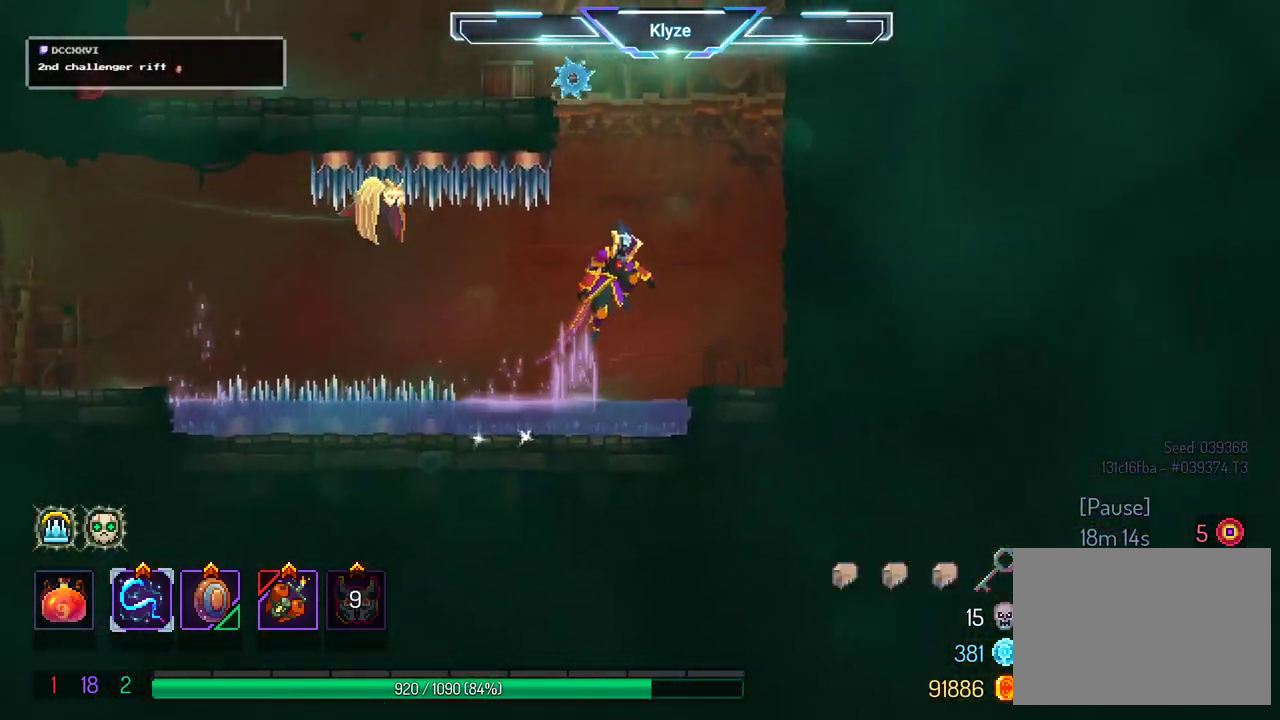
{"buttons": [], "left_stick": "center", "right_stick": "center", "events": [[233, "DPAD_RIGHT", "up"], [367, "A", "down"], [467, "A", "up"]]}
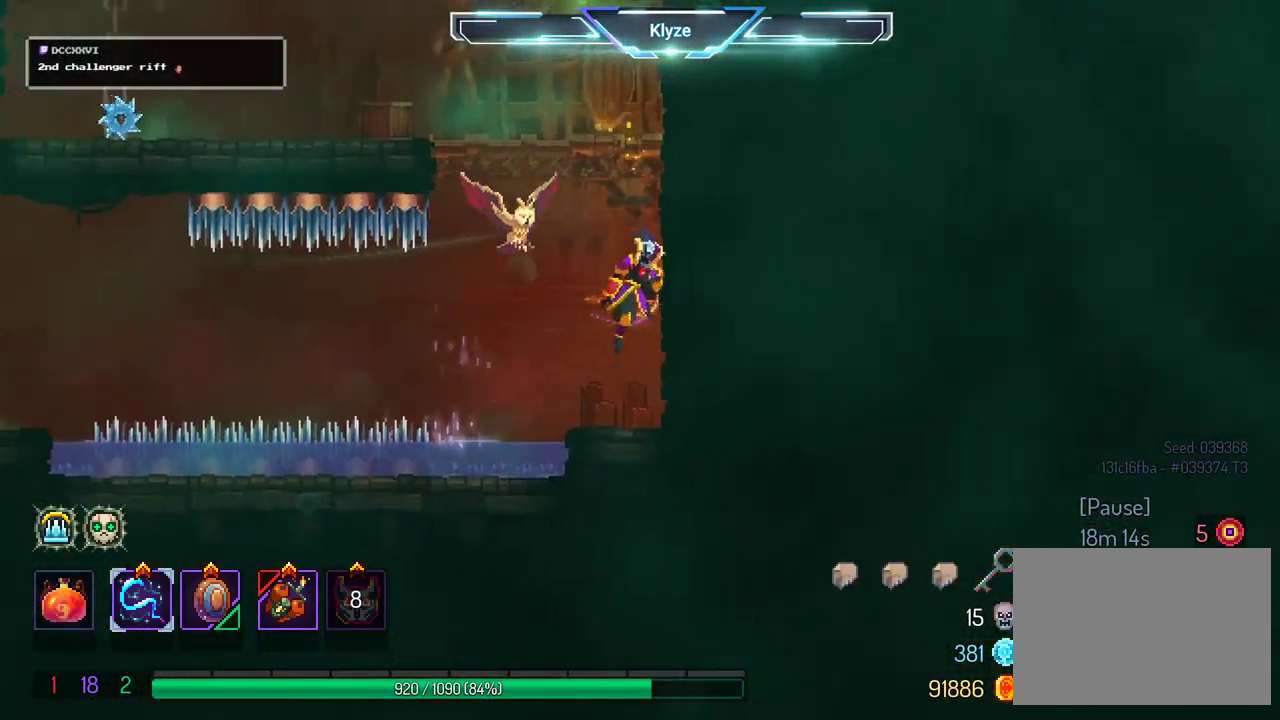
{"buttons": ["DPAD_LEFT"], "left_stick": "center", "right_stick": "center", "events": [[50, "A", "down"], [200, "A", "up"], [267, "DPAD_LEFT", "down"]]}
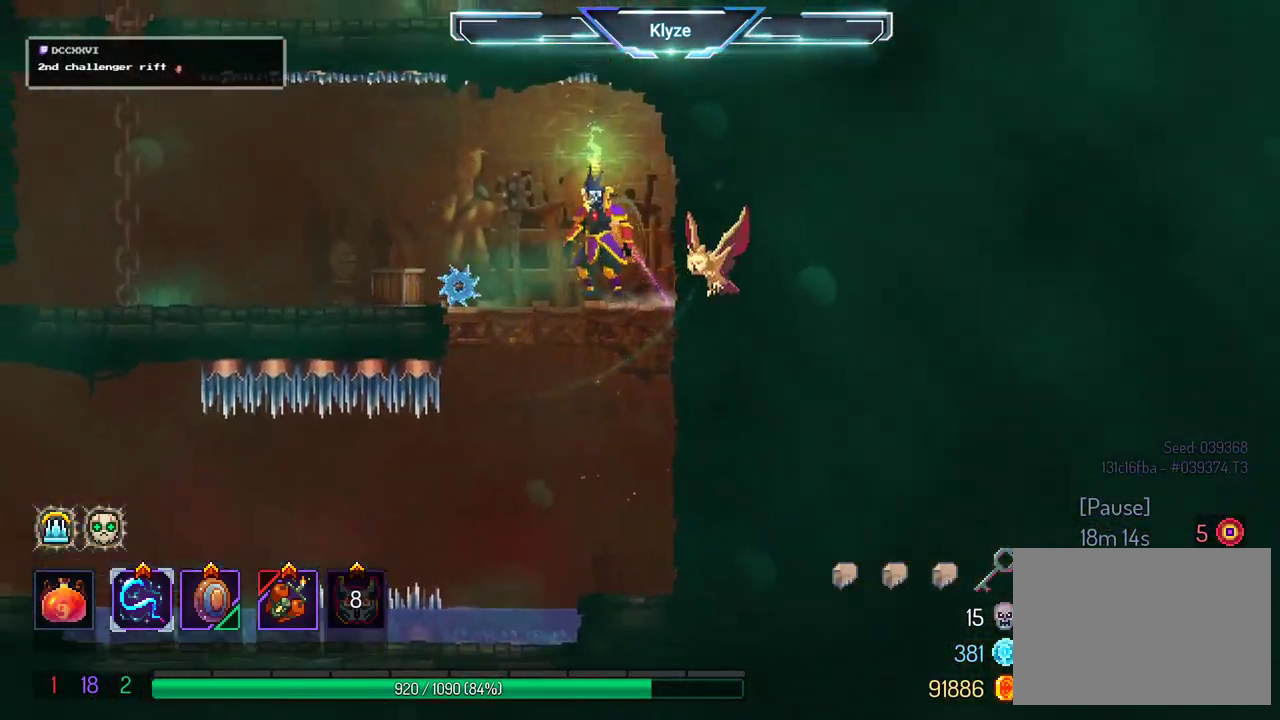
{"buttons": ["DPAD_LEFT"], "left_stick": "center", "right_stick": "center", "events": [[33, "Y", "down"], [67, "DPAD_LEFT", "up"], [133, "Y", "up"], [350, "DPAD_LEFT", "down"]]}
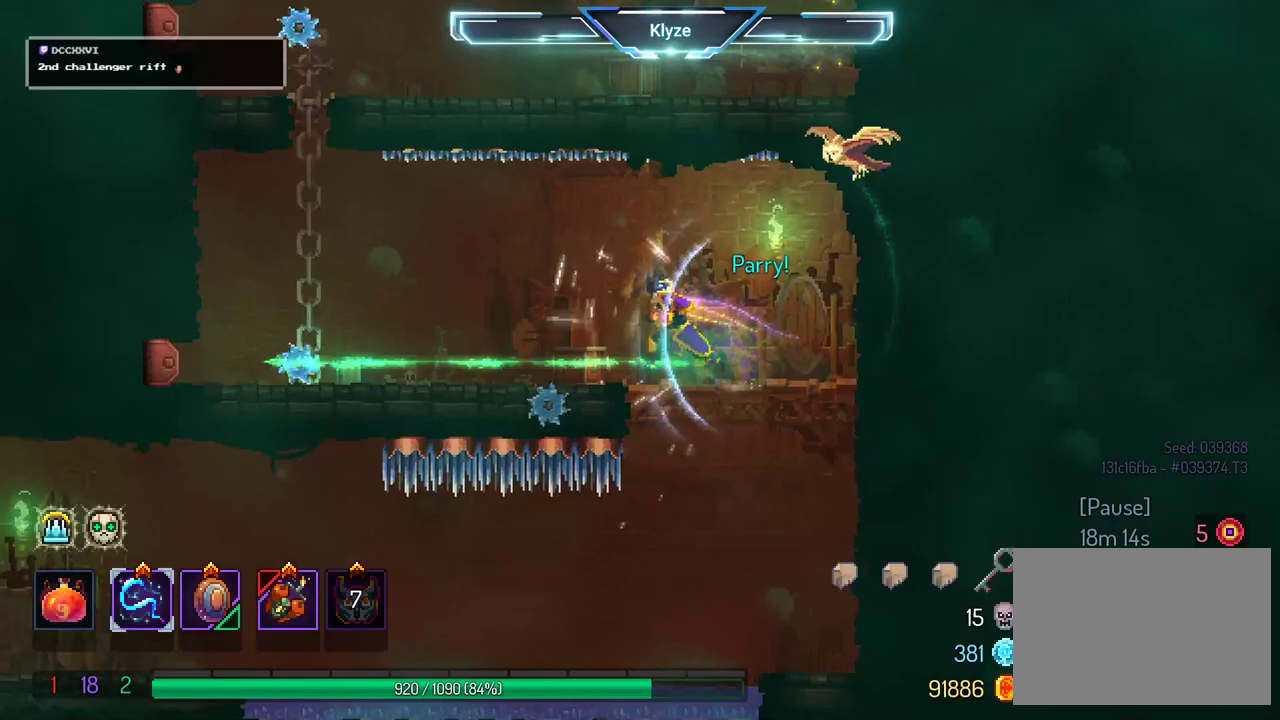
{"buttons": [], "left_stick": "center", "right_stick": "center", "events": [[200, "DPAD_LEFT", "up"], [233, "Y", "down"], [400, "Y", "up"]]}
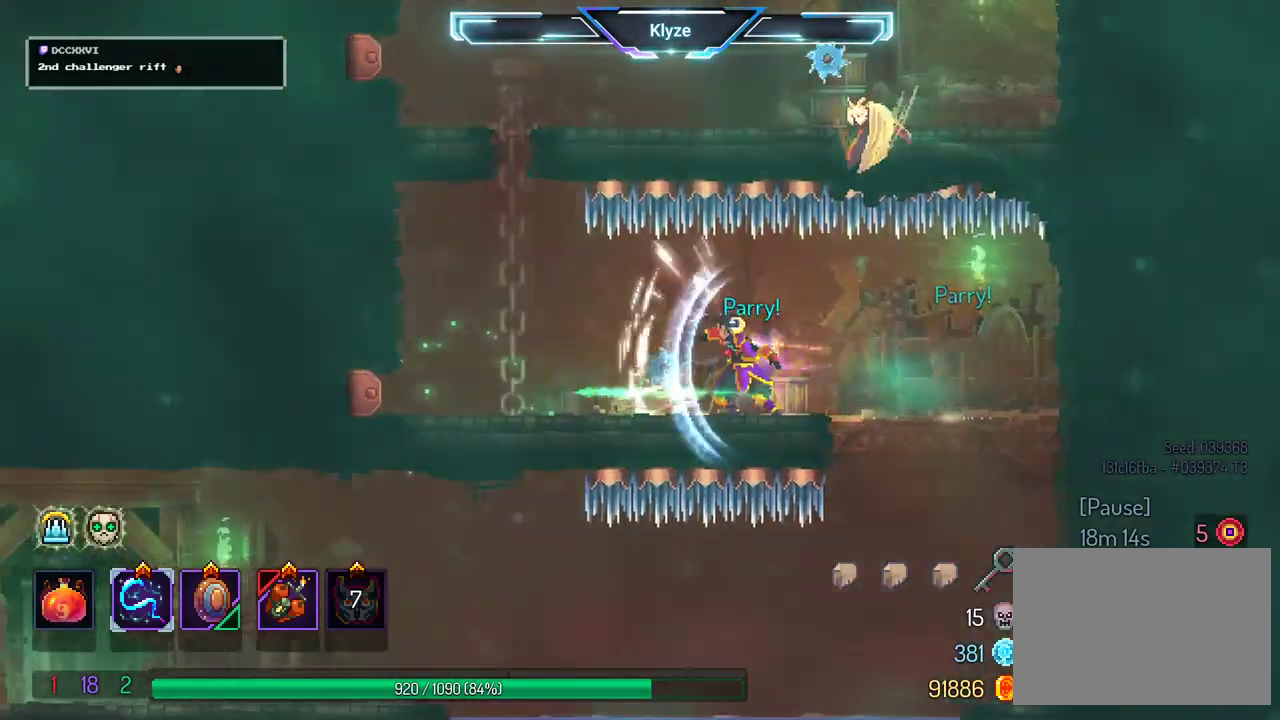
{"buttons": [], "left_stick": "center", "right_stick": "center", "events": []}
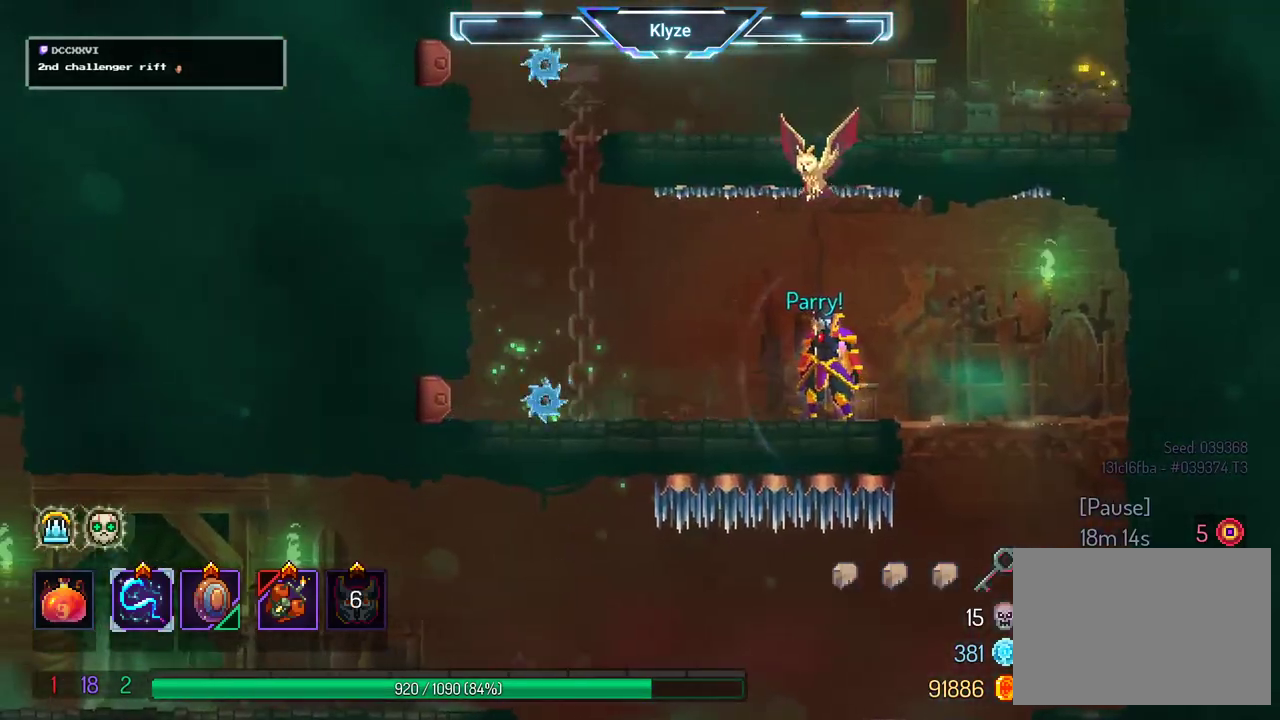
{"buttons": [], "left_stick": "center", "right_stick": "center", "events": [[50, "DPAD_LEFT", "down"], [183, "Y", "down"], [200, "DPAD_LEFT", "up"], [333, "Y", "up"]]}
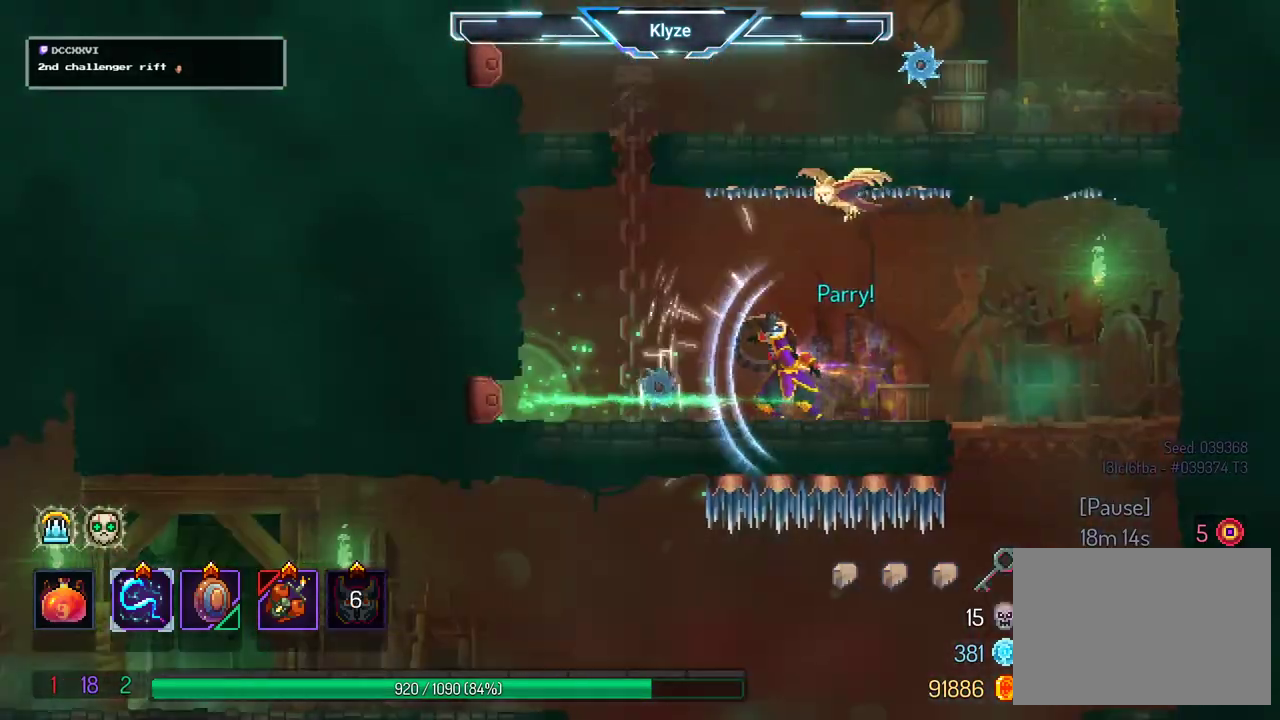
{"buttons": [], "left_stick": "center", "right_stick": "center", "events": [[50, "DPAD_LEFT", "down"], [233, "A", "down"], [267, "DPAD_UP", "down"], [400, "A", "up"], [400, "DPAD_LEFT", "up"], [467, "DPAD_UP", "up"]]}
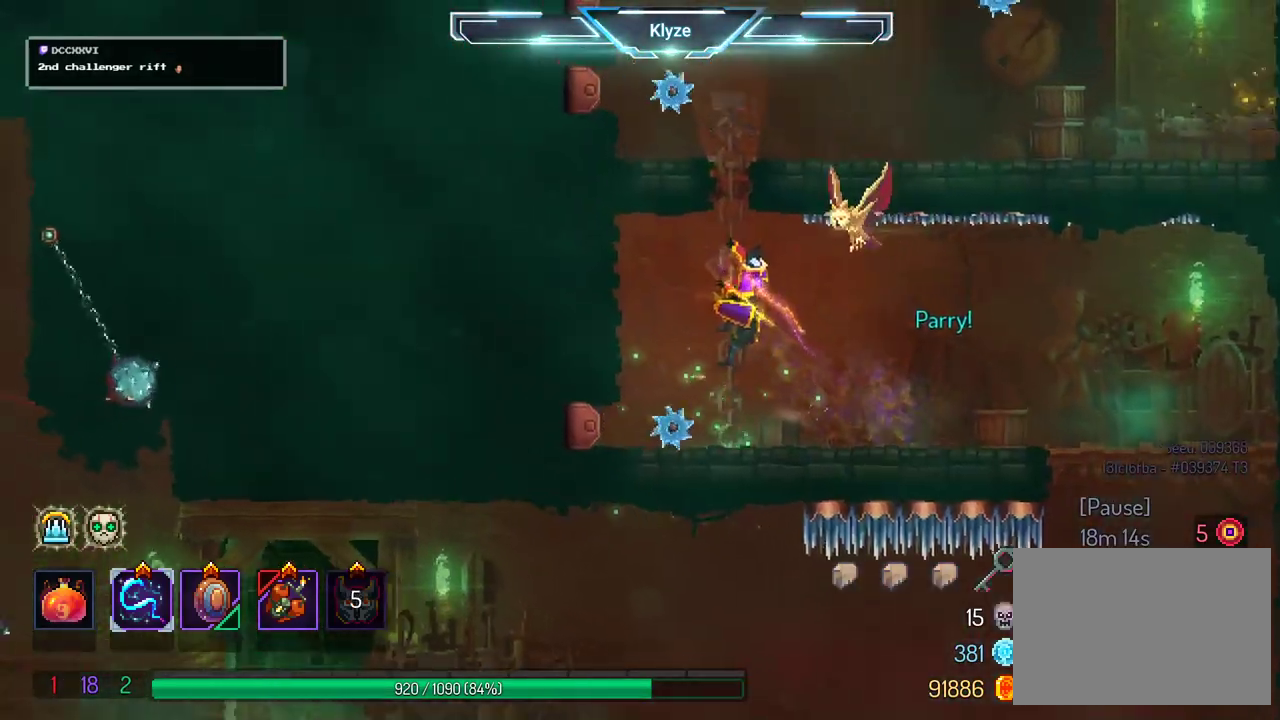
{"buttons": ["DPAD_UP"], "left_stick": "center", "right_stick": "center", "events": [[283, "DPAD_UP", "down"]]}
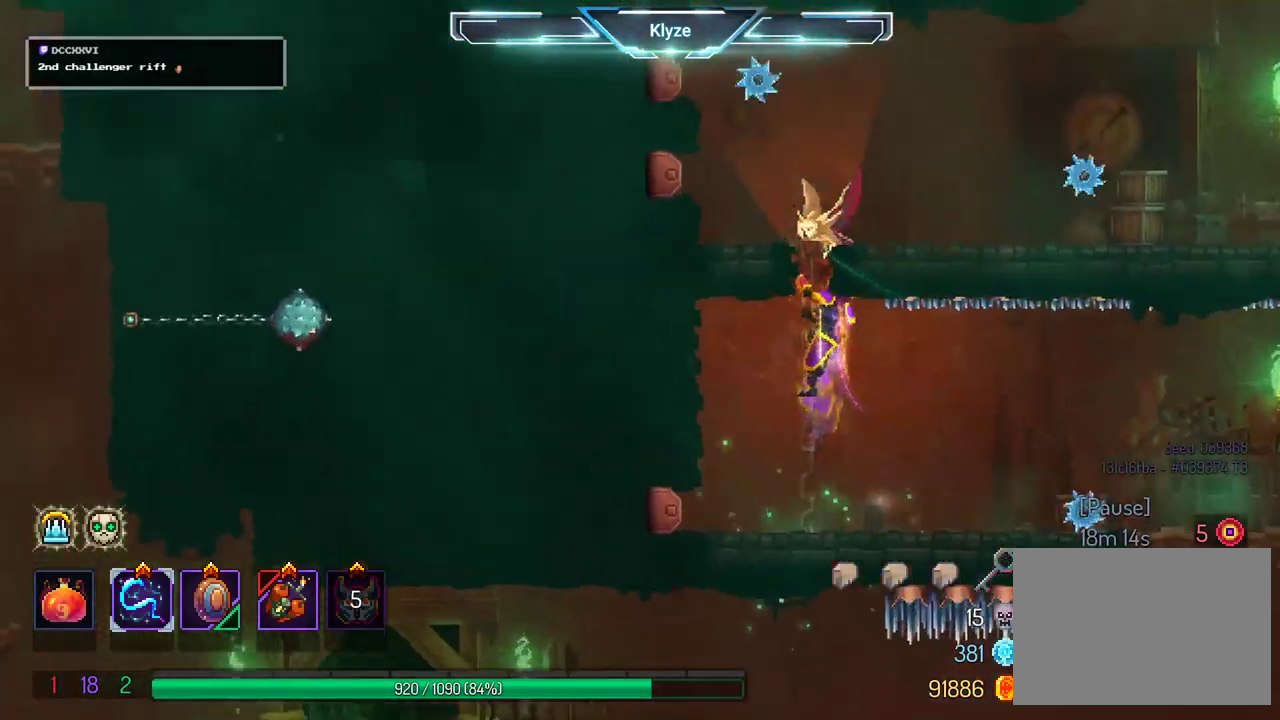
{"buttons": [], "left_stick": "center", "right_stick": "center", "events": [[50, "DPAD_UP", "up"]]}
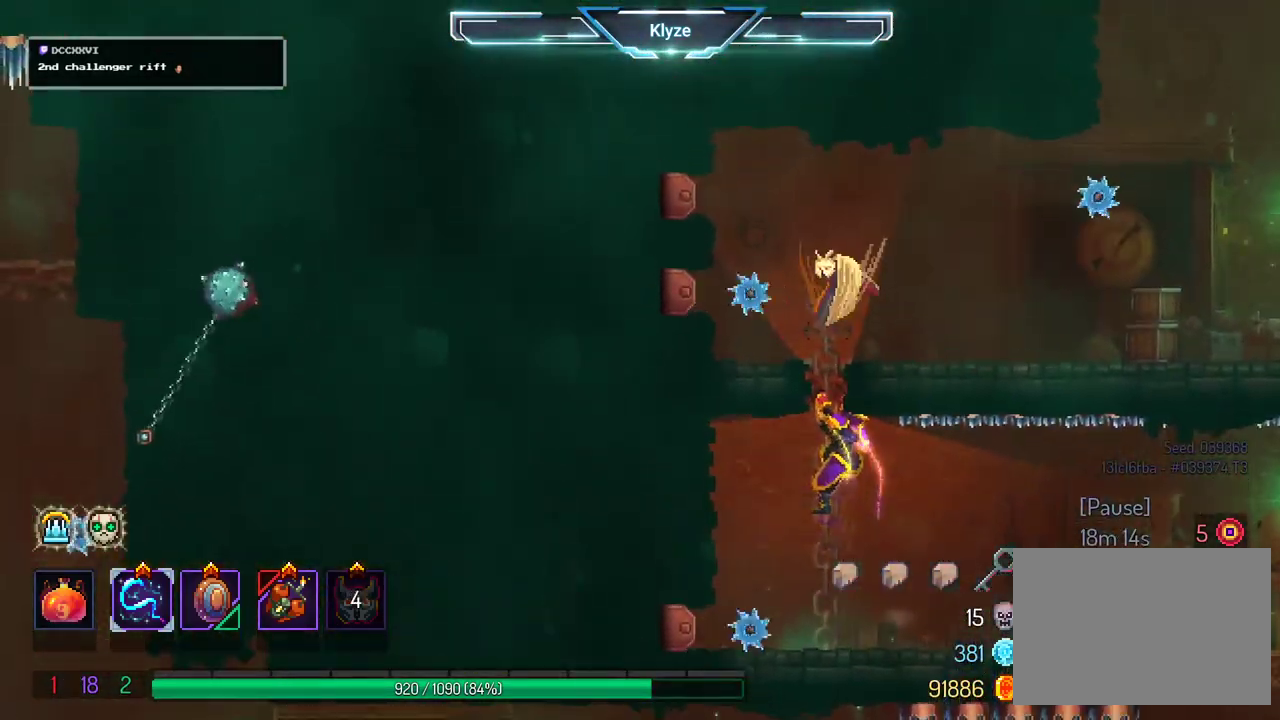
{"buttons": ["B", "DPAD_UP", "DPAD_RIGHT"], "left_stick": "center", "right_stick": "center", "events": [[200, "DPAD_UP", "down"], [467, "B", "down"], [483, "DPAD_RIGHT", "down"]]}
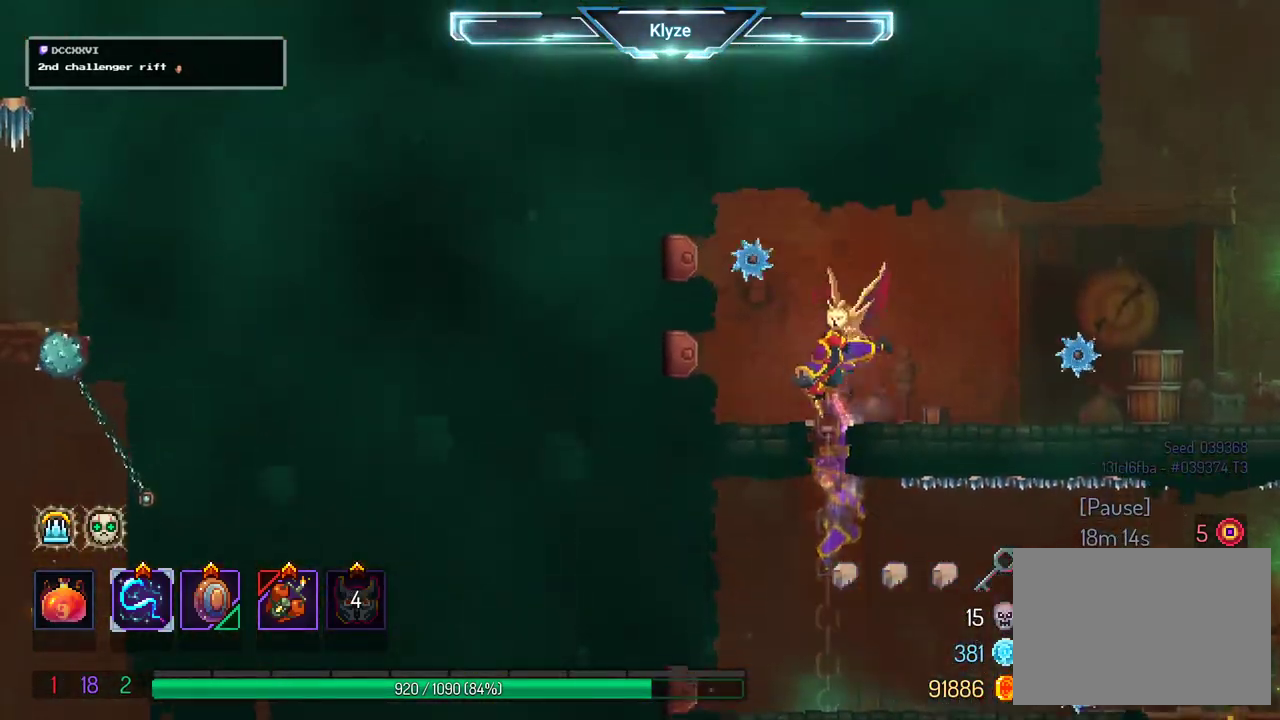
{"buttons": ["DPAD_RIGHT"], "left_stick": "center", "right_stick": "center", "events": [[33, "DPAD_UP", "up"], [117, "B", "up"]]}
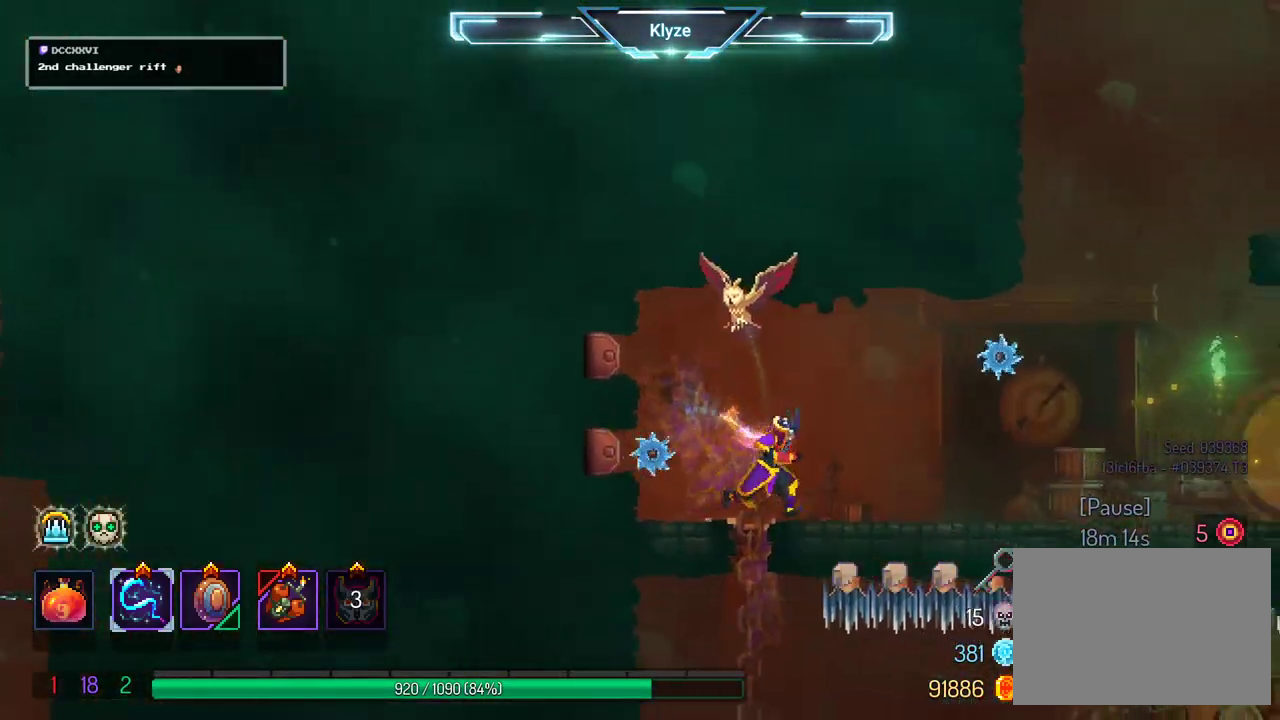
{"buttons": [], "left_stick": "center", "right_stick": "center", "events": [[267, "DPAD_RIGHT", "up"], [283, "DPAD_DOWN", "down"], [300, "DPAD_DOWN", "up"], [300, "DPAD_LEFT", "down"], [300, "Y", "down"], [317, "R1", "down"], [367, "R1", "up"], [417, "DPAD_LEFT", "up"], [433, "Y", "up"]]}
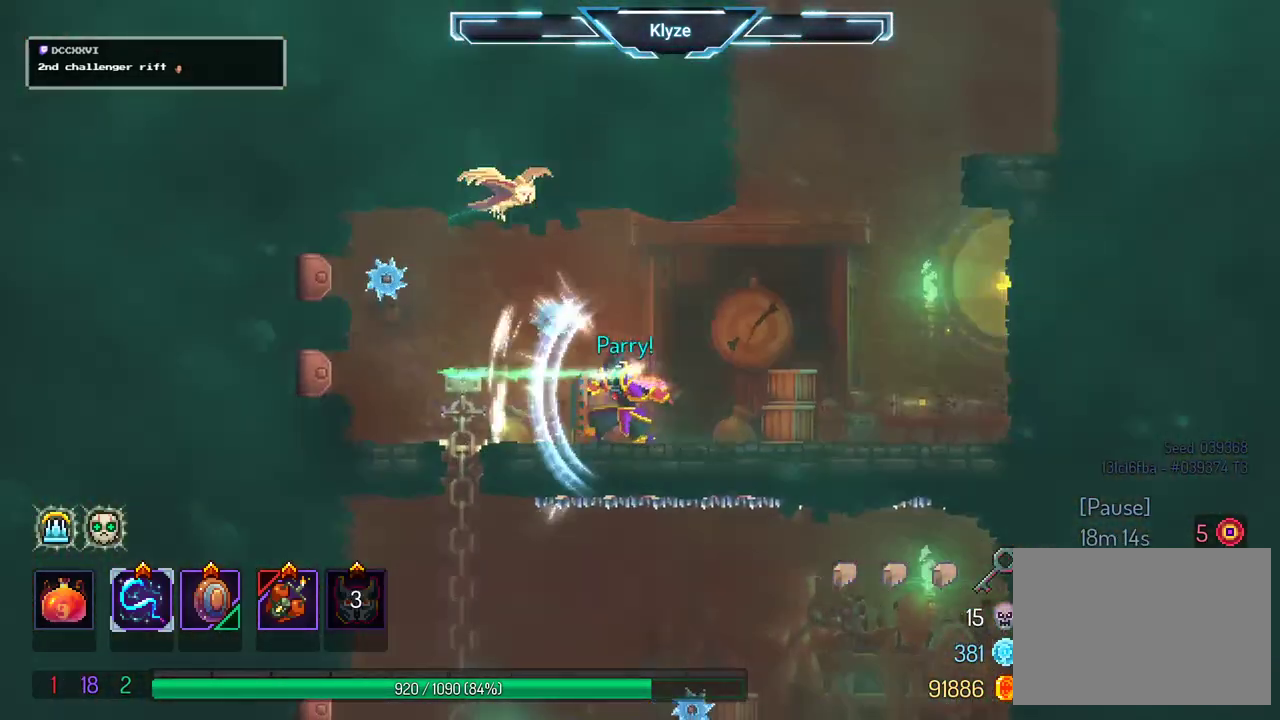
{"buttons": ["DPAD_RIGHT"], "left_stick": "center", "right_stick": "center", "events": [[150, "DPAD_RIGHT", "down"]]}
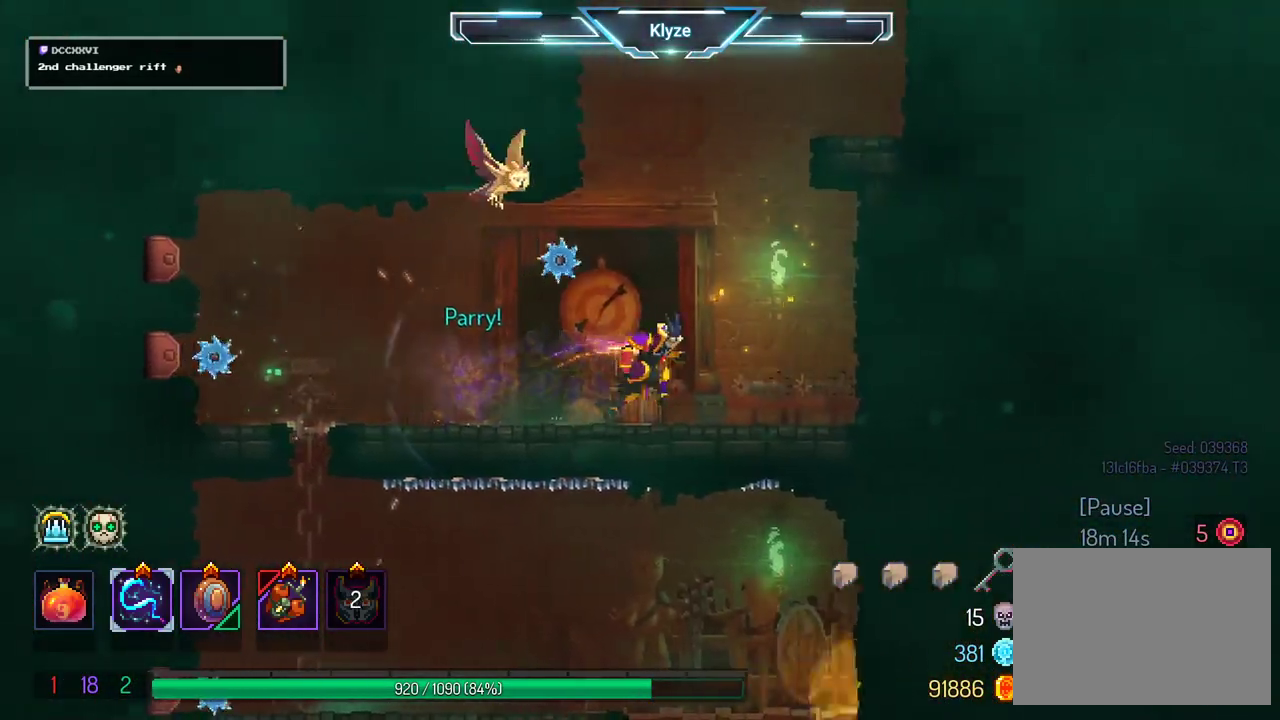
{"buttons": ["DPAD_LEFT"], "left_stick": "center", "right_stick": "center", "events": [[183, "DPAD_RIGHT", "up"], [350, "DPAD_LEFT", "down"]]}
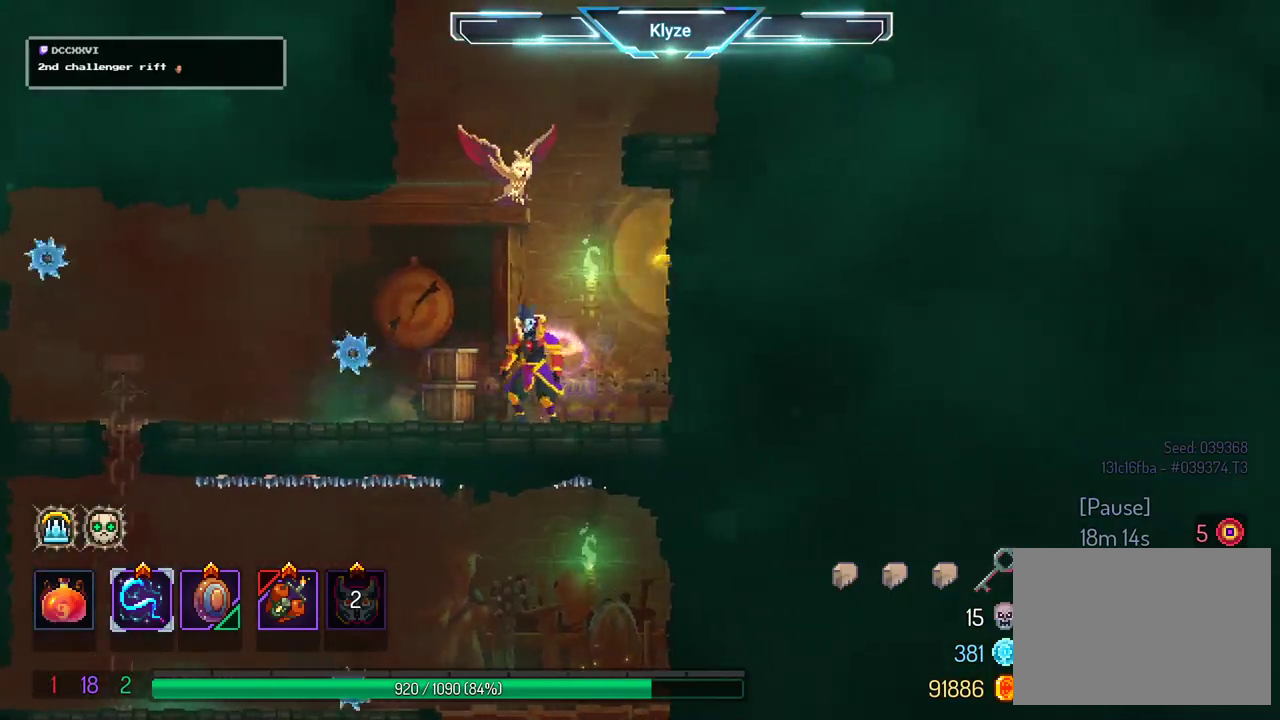
{"buttons": [], "left_stick": "center", "right_stick": "center", "events": [[100, "DPAD_LEFT", "up"], [133, "Y", "down"], [283, "Y", "up"]]}
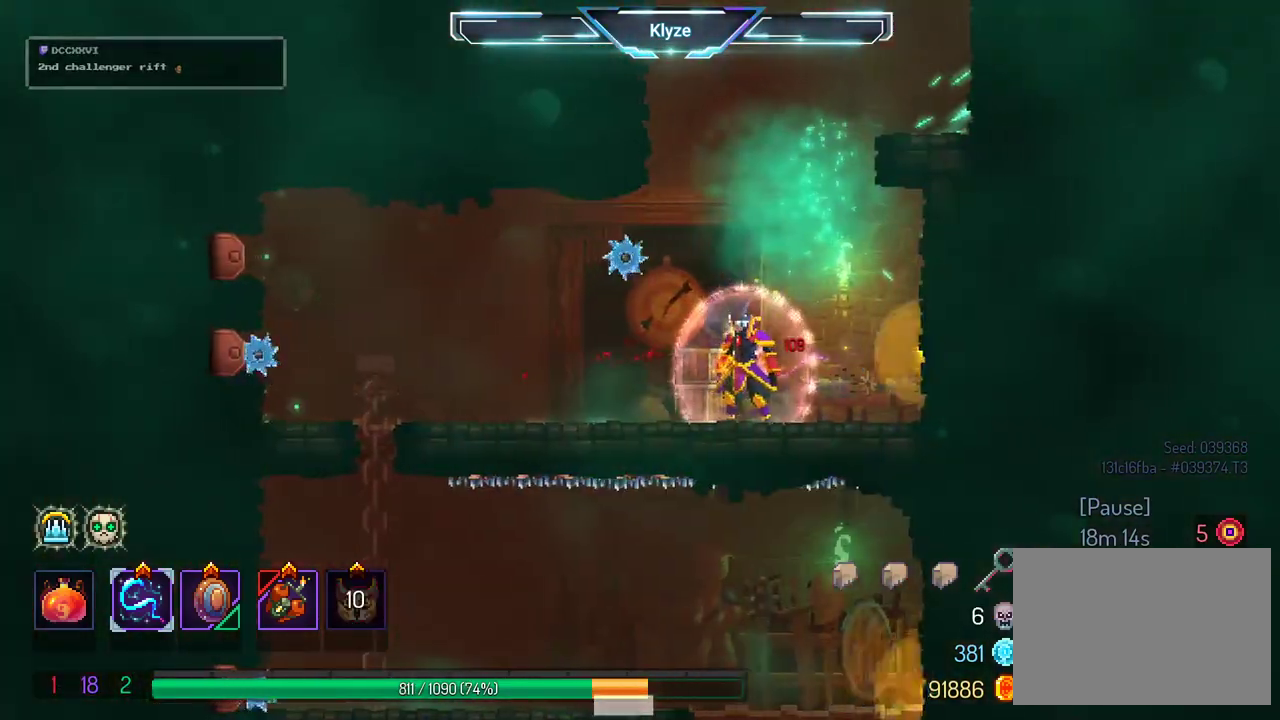
{"buttons": ["A"], "left_stick": "center", "right_stick": "center", "events": [[400, "A", "down"], [433, "DPAD_RIGHT", "down"], [500, "DPAD_RIGHT", "up"]]}
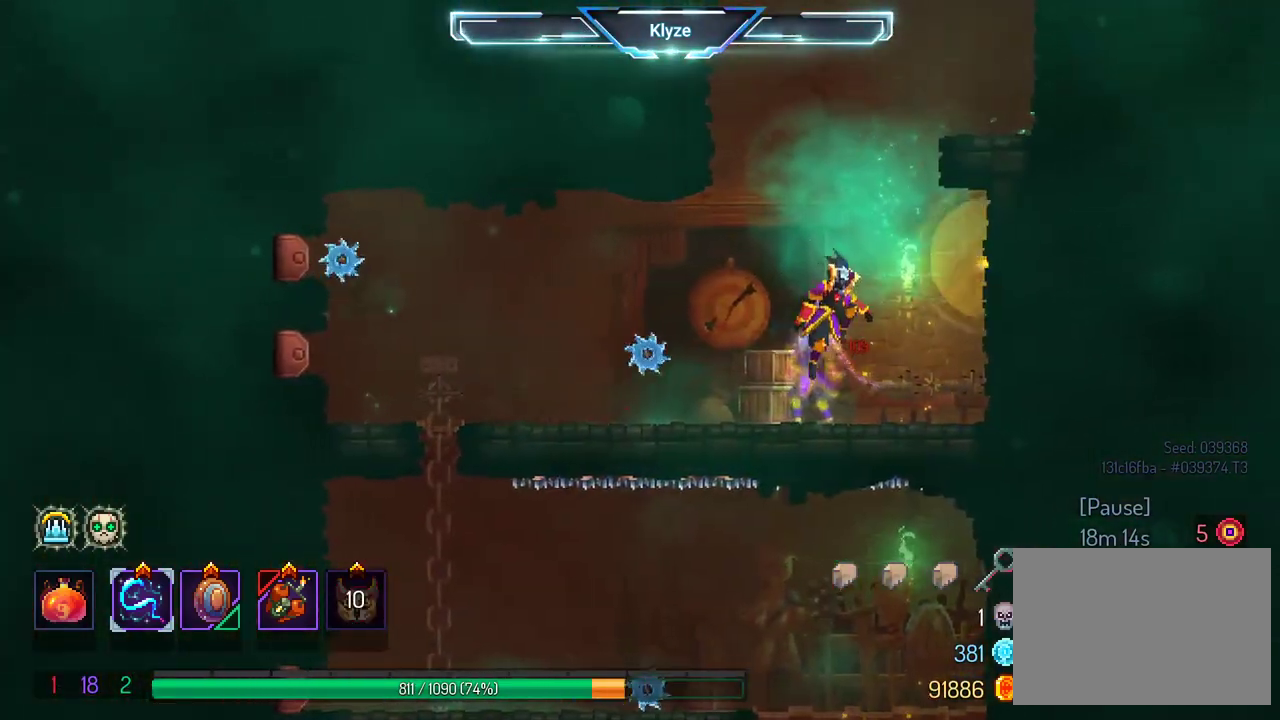
{"buttons": ["DPAD_RIGHT"], "left_stick": "center", "right_stick": "center", "events": [[50, "DPAD_RIGHT", "down"], [67, "A", "up"], [100, "DPAD_RIGHT", "up"], [117, "A", "down"], [167, "DPAD_RIGHT", "down"], [317, "A", "up"]]}
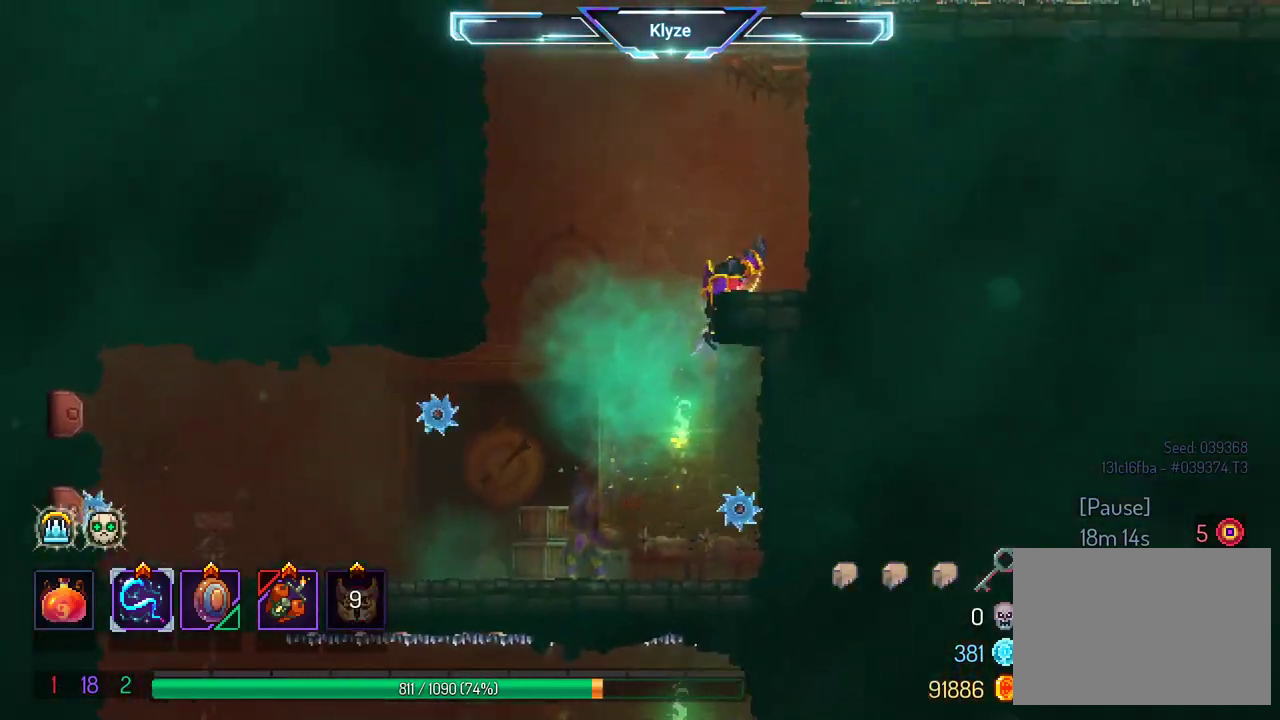
{"buttons": [], "left_stick": "center", "right_stick": "center", "events": [[33, "DPAD_RIGHT", "up"], [367, "A", "down"], [483, "A", "up"]]}